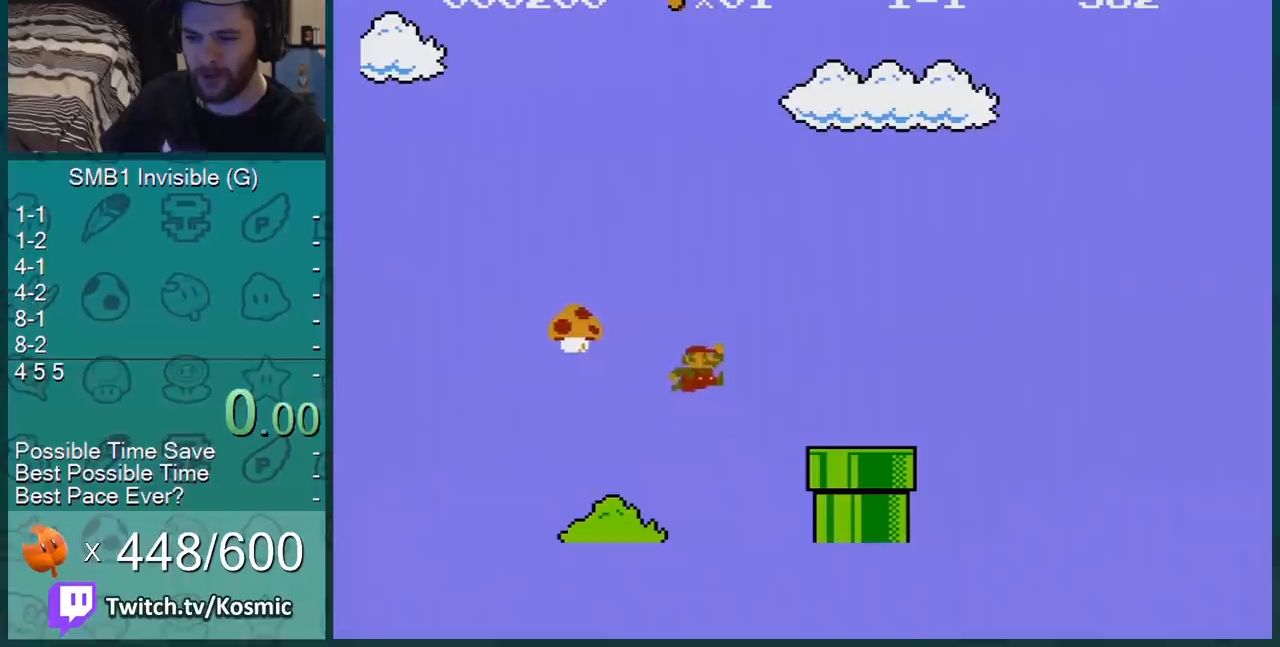
Gameplay with a controller (Nintendo layout); each line is a JSON object with the inputs held at the frame after it. "events" lists button and stick changes between this image and that frame as [ms after this image, input, new state], when the widget could be followed in between. Not read: L3 R3.
{"buttons": ["B"], "events": [[267, "A", "up"], [267, "DPAD_LEFT", "up"]]}
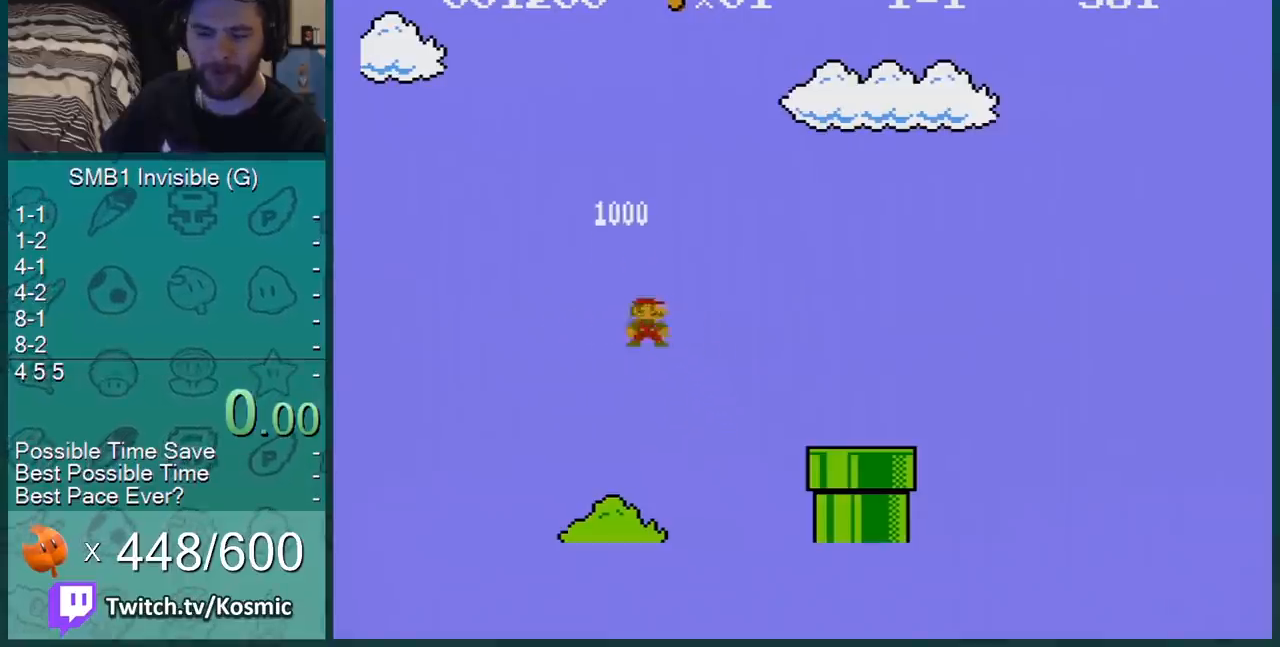
{"buttons": ["B", "DPAD_LEFT"], "events": [[267, "DPAD_LEFT", "down"]]}
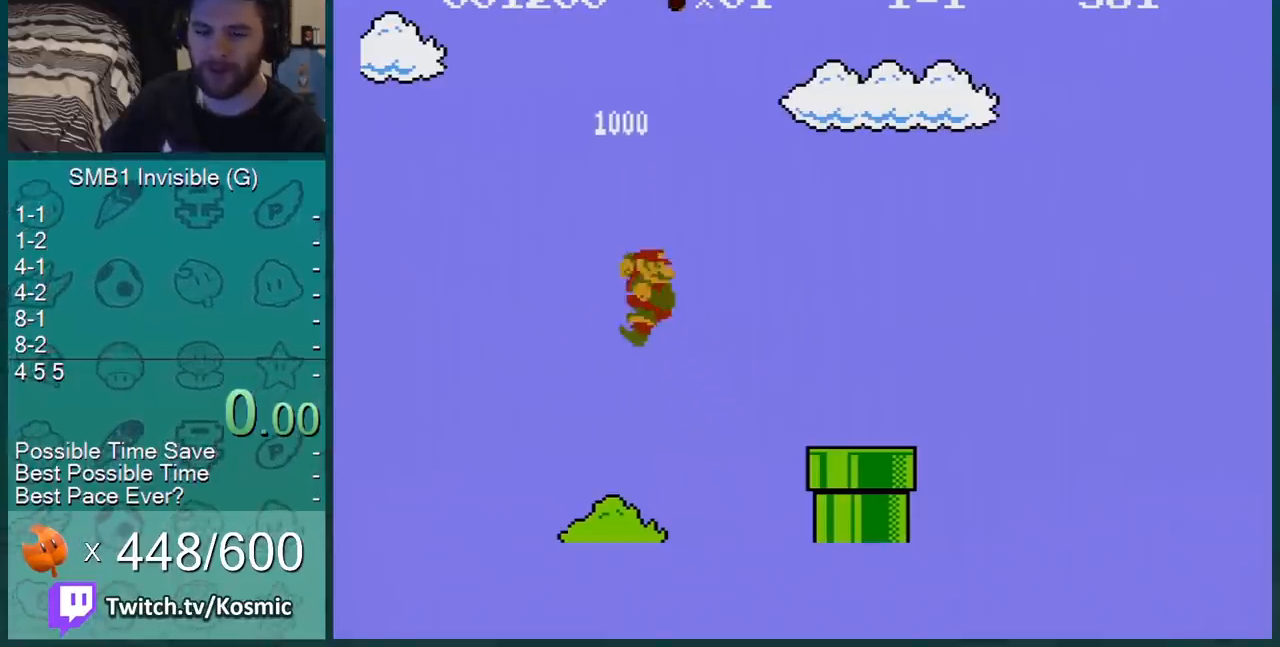
{"buttons": ["A", "B", "DPAD_RIGHT"], "events": [[384, "DPAD_LEFT", "up"], [384, "DPAD_RIGHT", "down"], [451, "A", "down"]]}
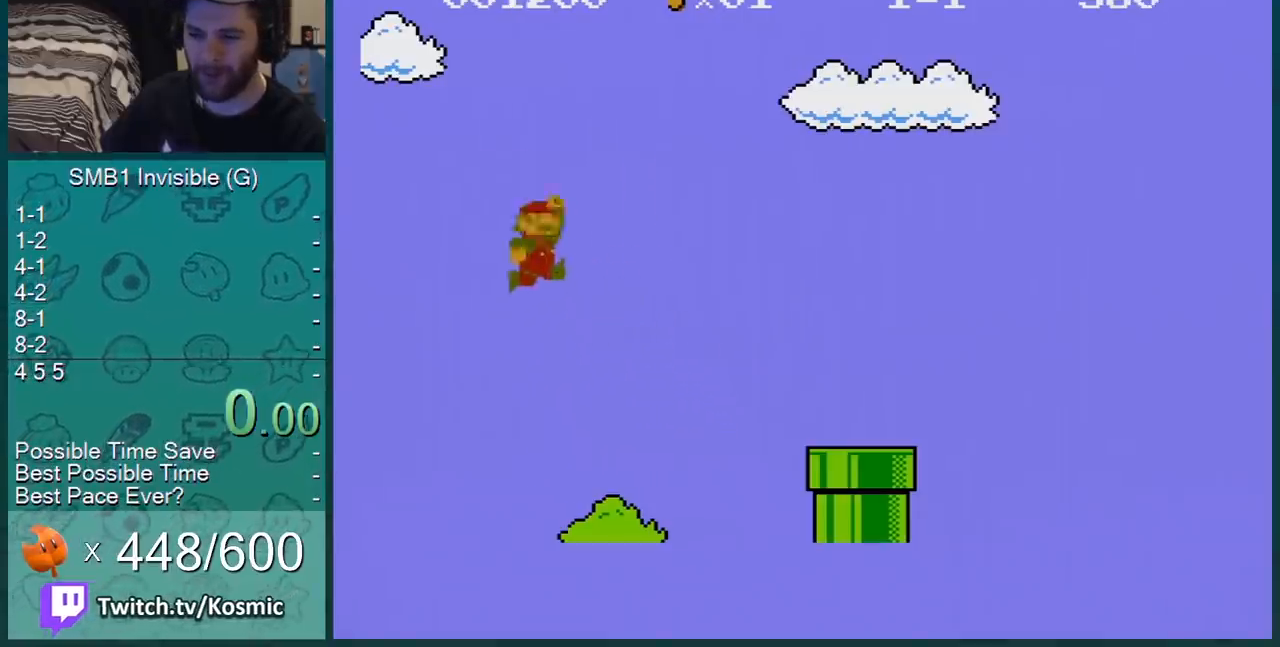
{"buttons": ["B"], "events": [[200, "A", "up"], [317, "DPAD_RIGHT", "up"]]}
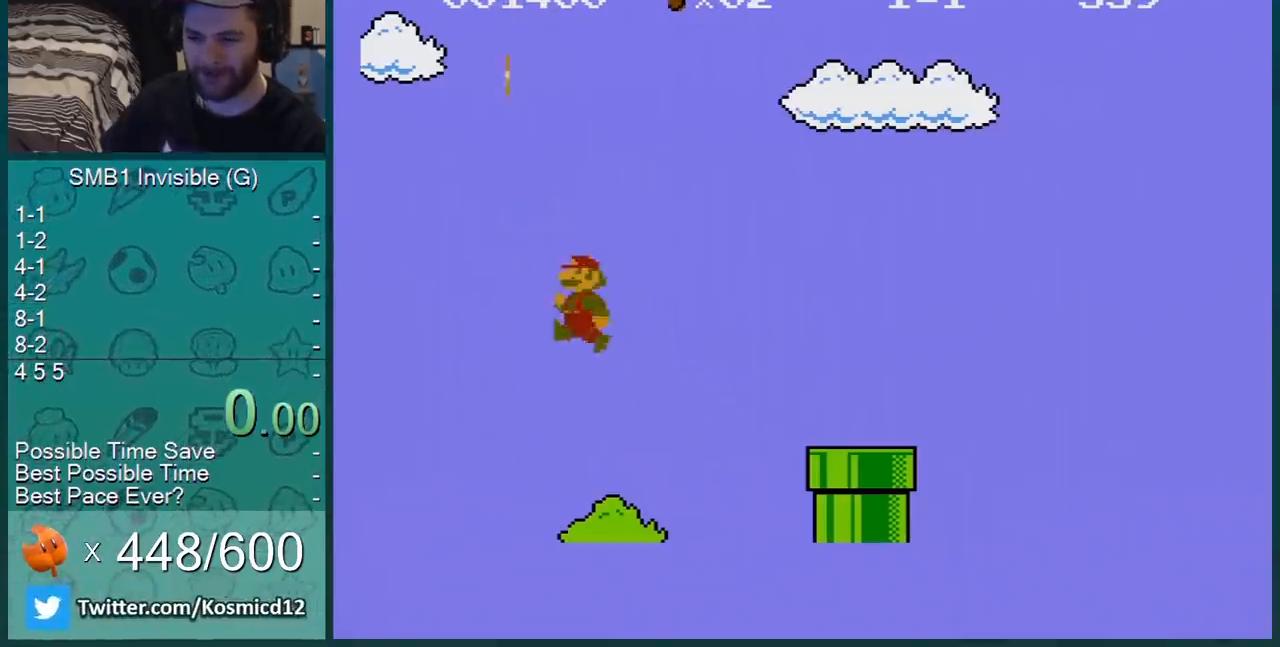
{"buttons": ["B", "DPAD_DOWN"], "events": [[17, "DPAD_LEFT", "down"], [201, "DPAD_LEFT", "up"], [484, "DPAD_DOWN", "down"]]}
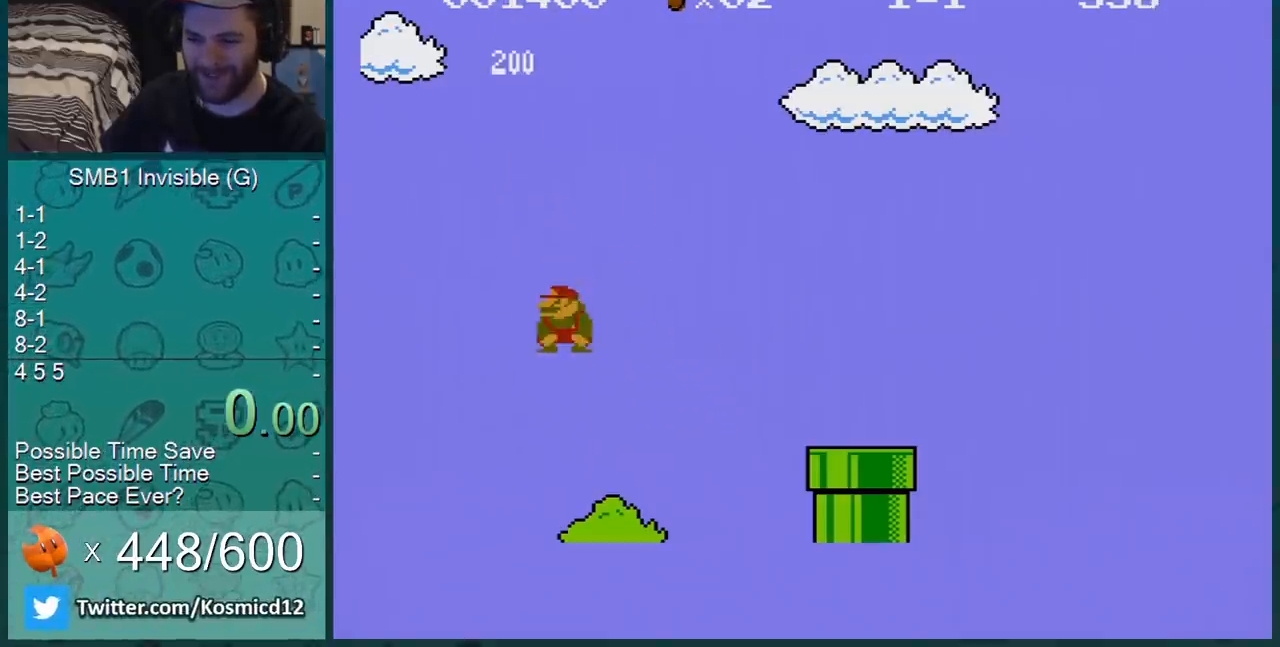
{"buttons": ["A", "B", "DPAD_RIGHT"], "events": [[33, "A", "down"], [133, "A", "up"], [133, "DPAD_RIGHT", "down"], [167, "DPAD_DOWN", "up"], [500, "A", "down"]]}
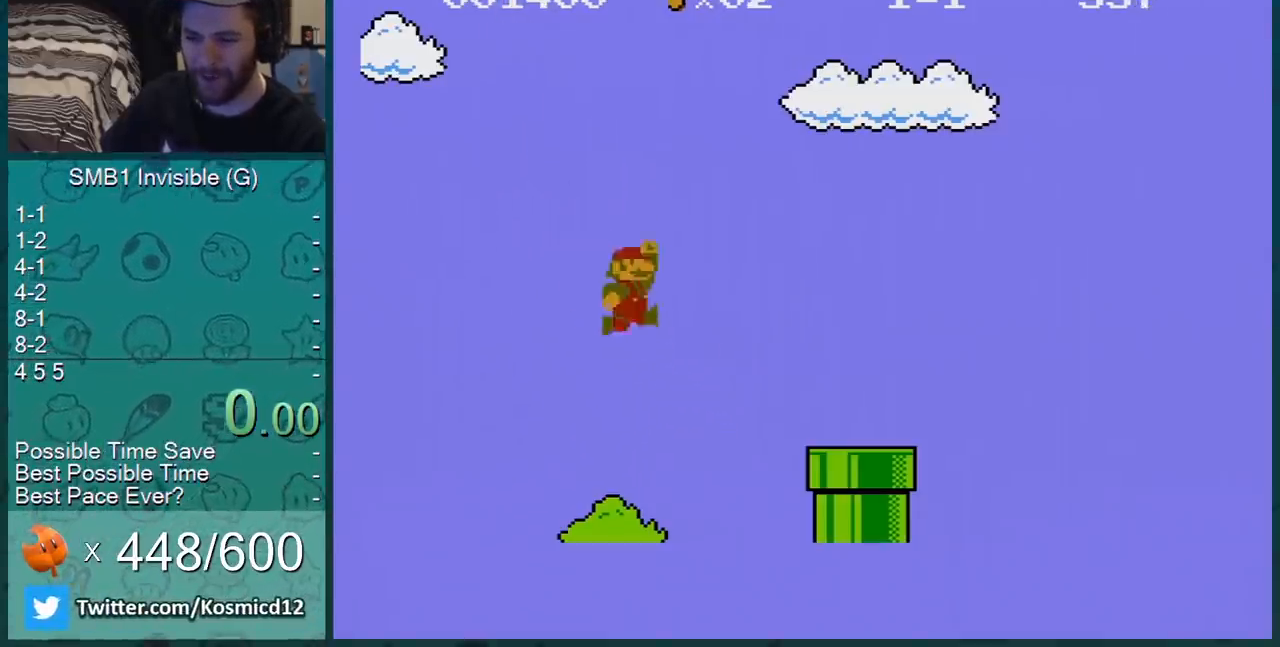
{"buttons": ["B", "DPAD_RIGHT"], "events": [[67, "A", "up"]]}
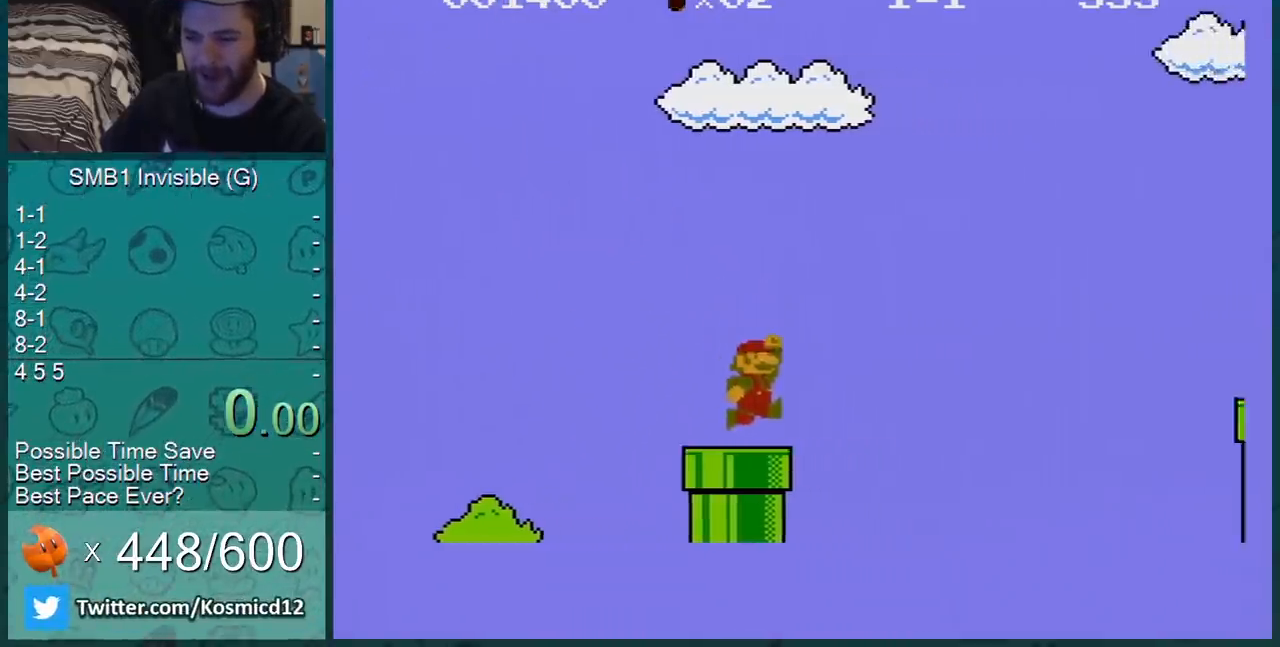
{"buttons": ["A", "B", "DPAD_DOWN"], "events": [[200, "DPAD_UP", "down"], [317, "DPAD_UP", "up"], [417, "DPAD_RIGHT", "up"], [450, "DPAD_LEFT", "down"], [484, "A", "down"], [484, "DPAD_DOWN", "down"], [484, "DPAD_LEFT", "up"]]}
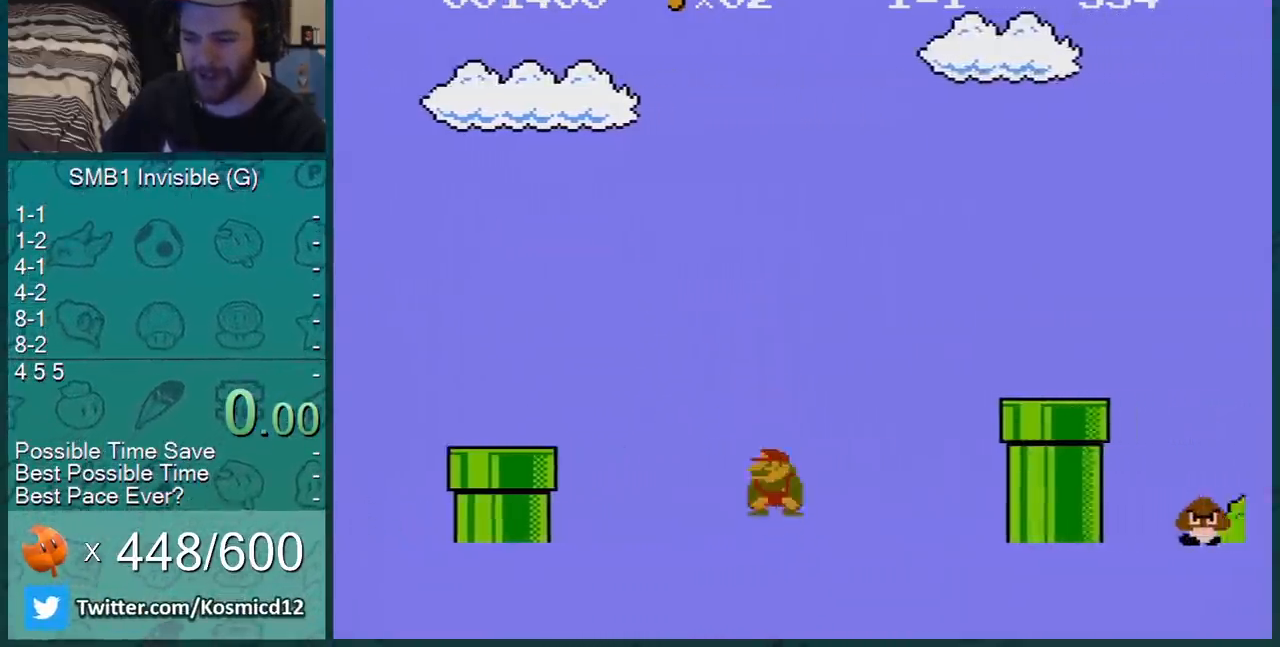
{"buttons": ["B", "DPAD_DOWN"], "events": [[34, "DPAD_RIGHT", "down"], [184, "DPAD_DOWN", "up"], [251, "A", "up"], [418, "DPAD_RIGHT", "up"], [451, "DPAD_DOWN", "down"]]}
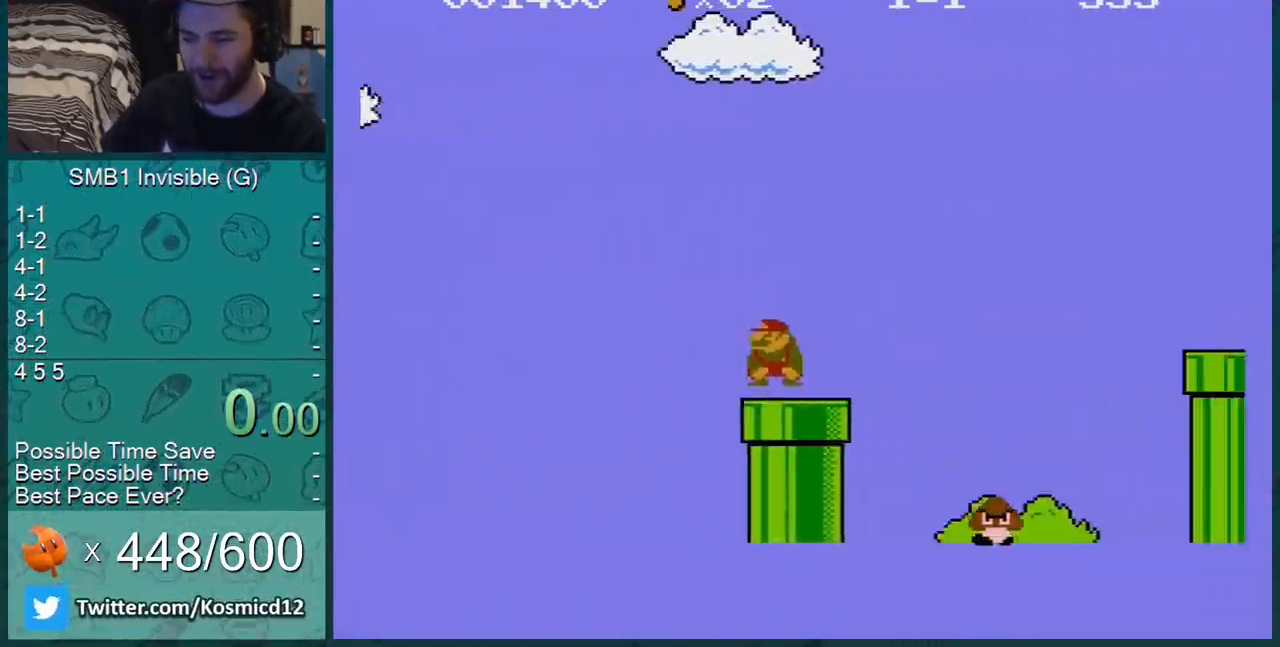
{"buttons": ["B", "DPAD_LEFT"], "events": [[33, "A", "down"], [67, "DPAD_DOWN", "up"], [67, "DPAD_RIGHT", "down"], [100, "A", "up"], [234, "DPAD_RIGHT", "up"], [384, "DPAD_LEFT", "down"]]}
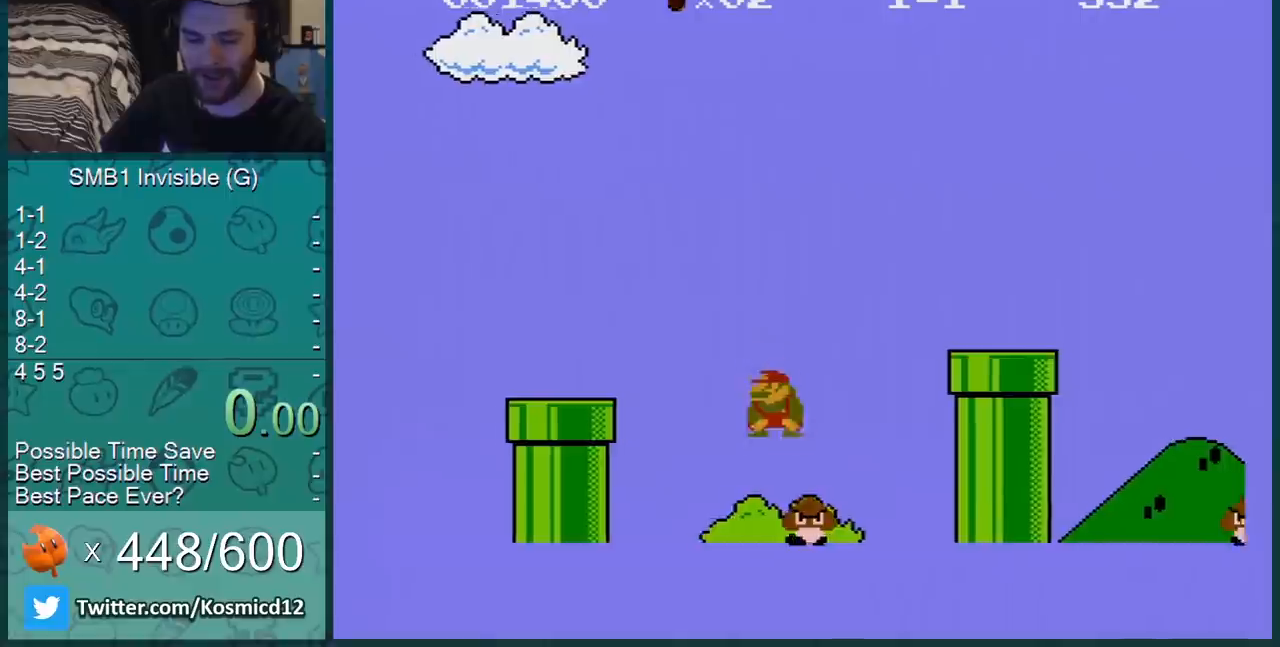
{"buttons": [], "events": [[101, "B", "up"], [101, "DPAD_LEFT", "up"]]}
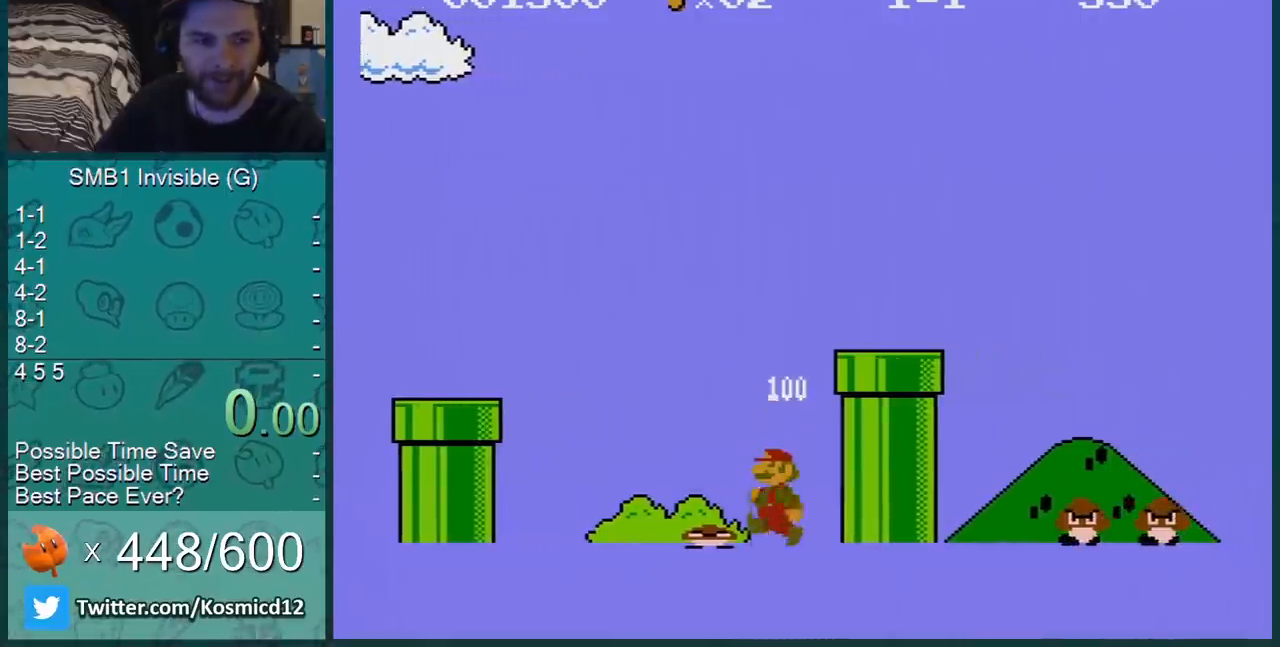
{"buttons": [], "events": []}
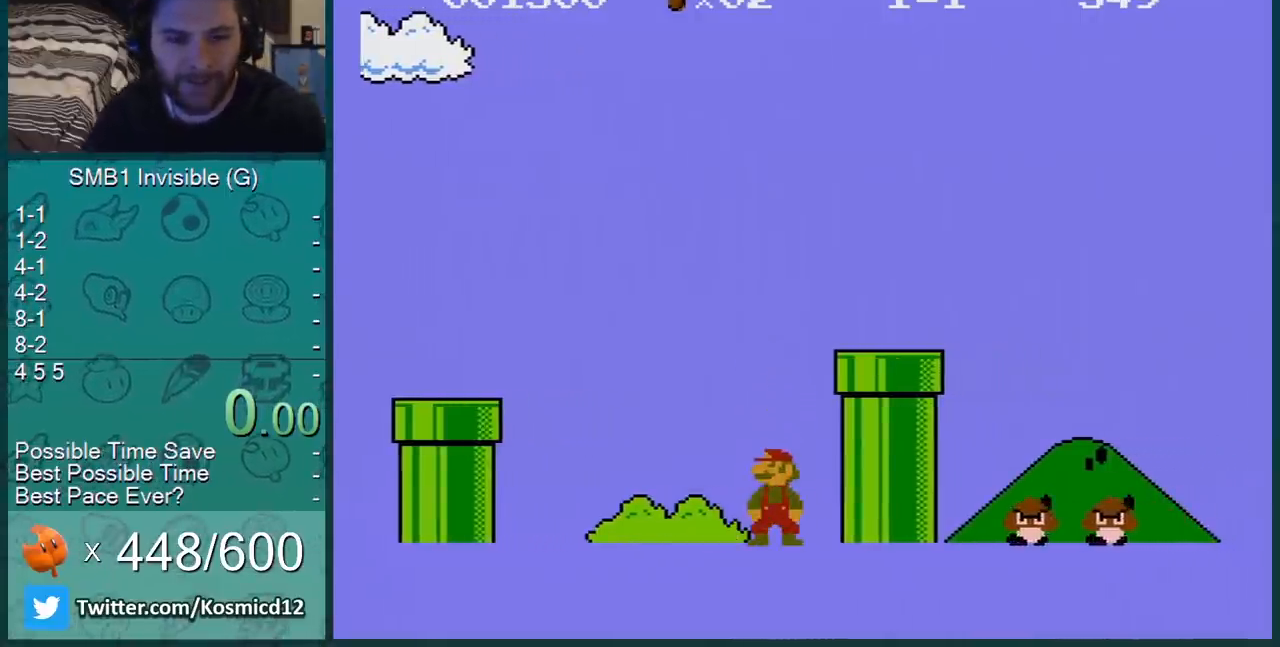
{"buttons": [], "events": []}
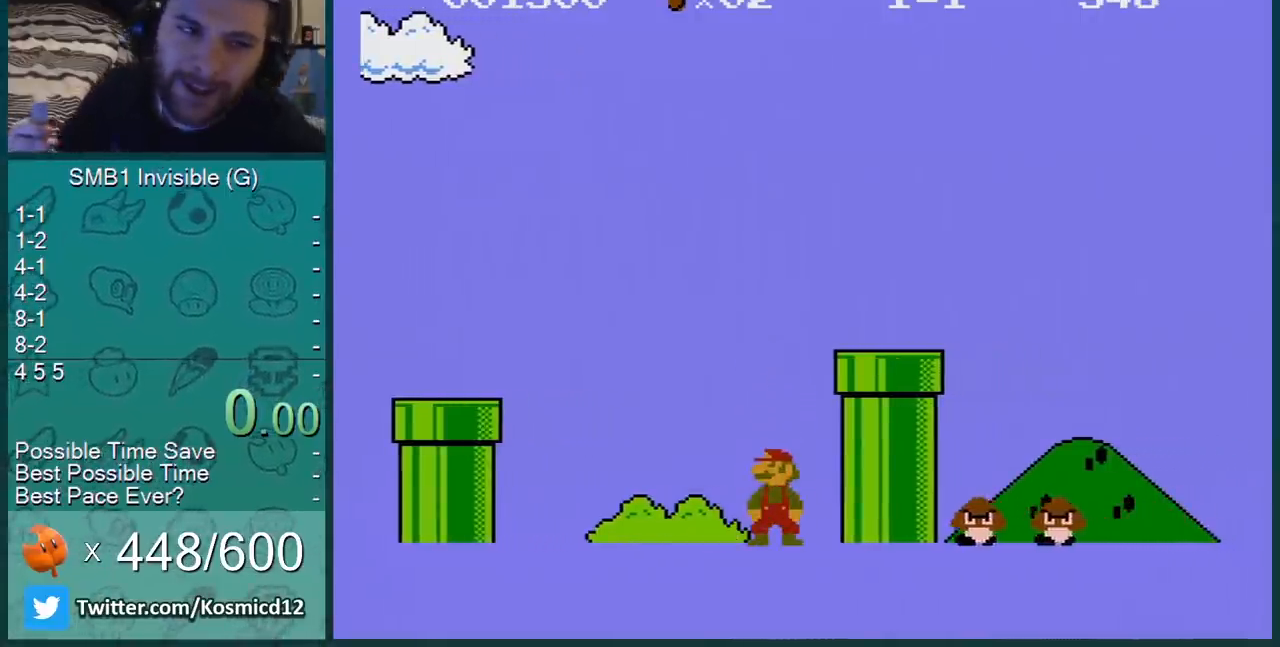
{"buttons": [], "events": []}
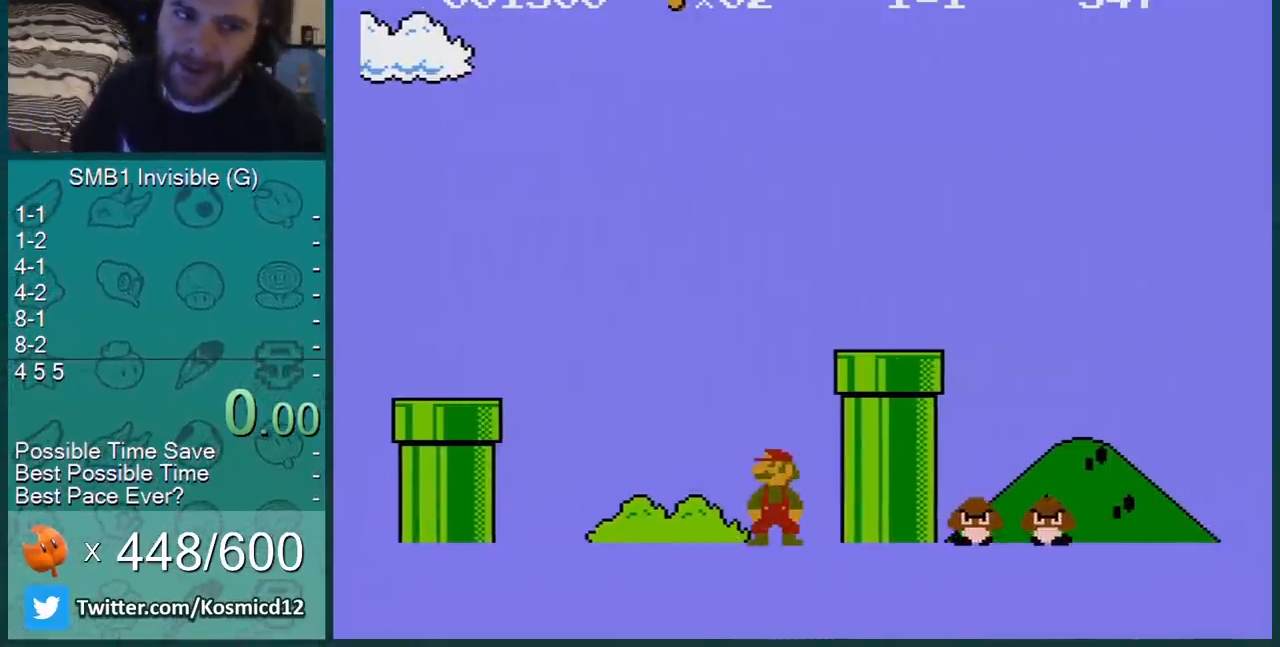
{"buttons": [], "events": []}
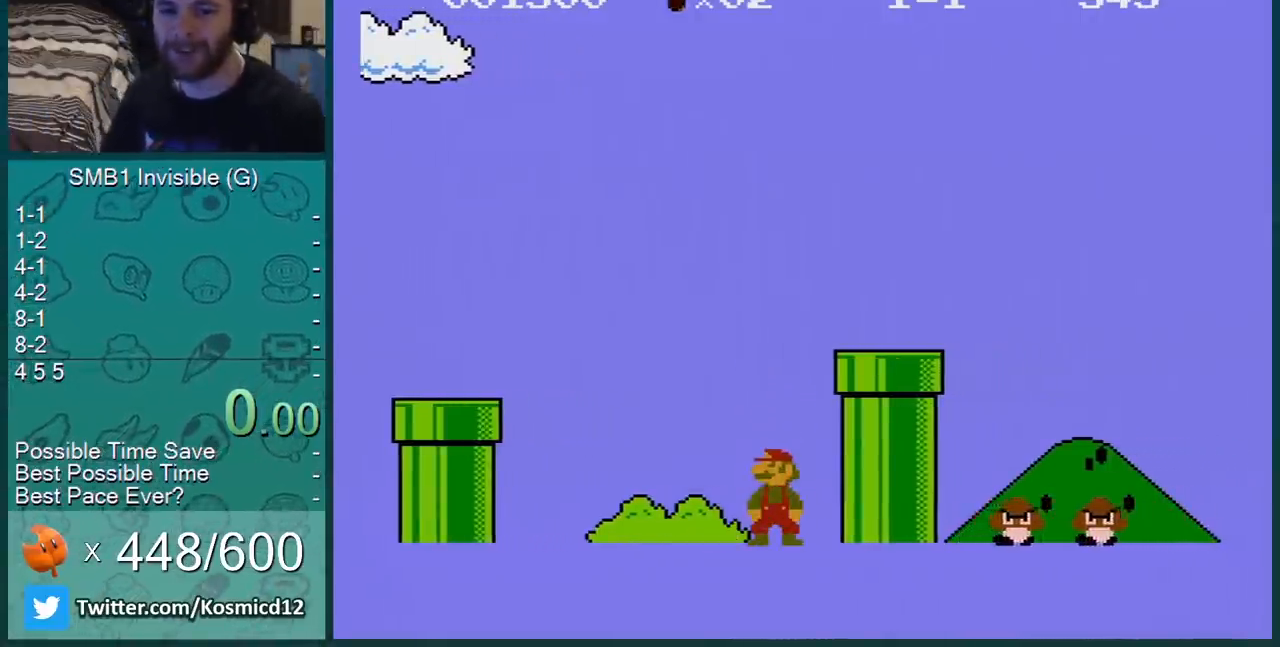
{"buttons": ["A", "B", "DPAD_LEFT"], "events": [[234, "B", "down"], [234, "DPAD_RIGHT", "down"], [451, "DPAD_RIGHT", "up"], [484, "A", "down"], [484, "DPAD_LEFT", "down"]]}
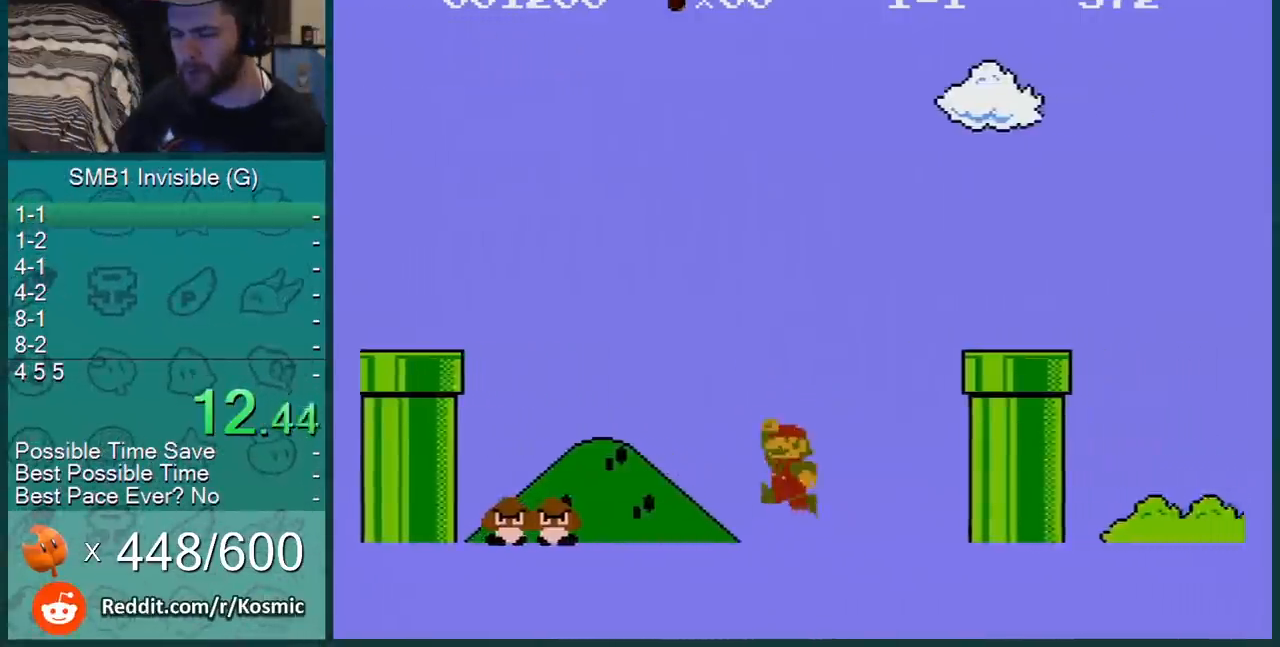
{"buttons": ["B", "DPAD_LEFT"], "events": [[16, "DPAD_LEFT", "up"], [16, "DPAD_RIGHT", "down"], [233, "DPAD_RIGHT", "up"], [267, "A", "up"], [300, "DPAD_LEFT", "down"]]}
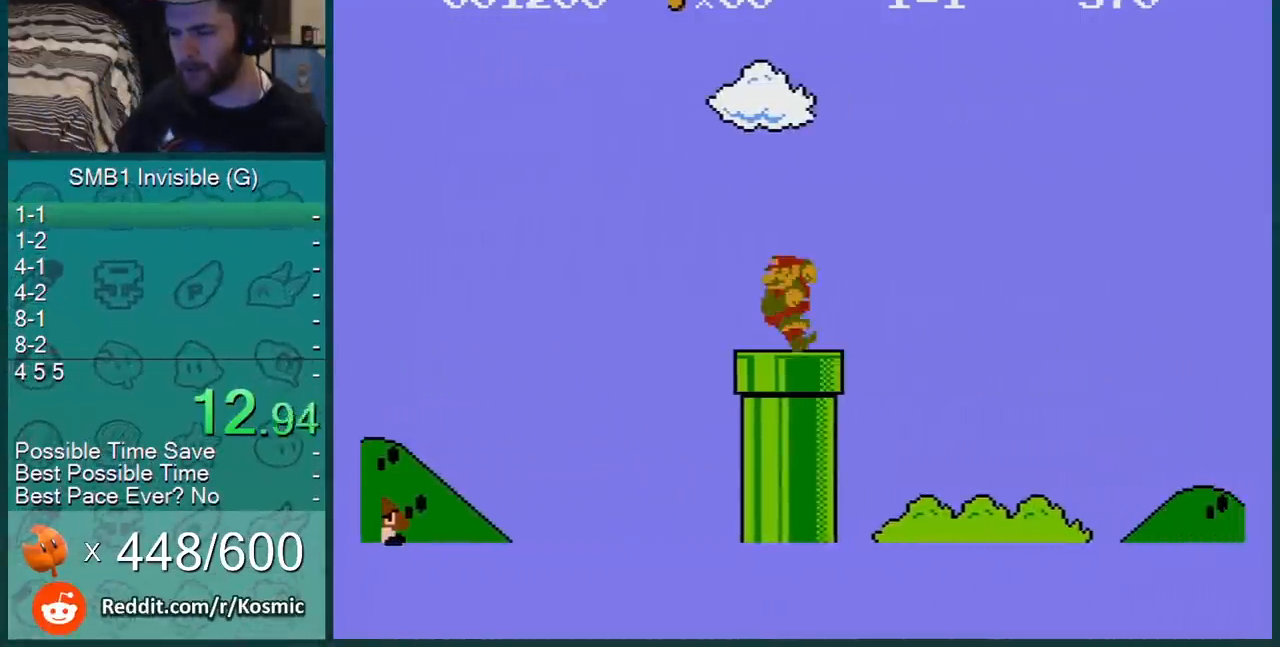
{"buttons": ["B", "DPAD_RIGHT"], "events": [[17, "DPAD_LEFT", "up"], [301, "DPAD_RIGHT", "down"]]}
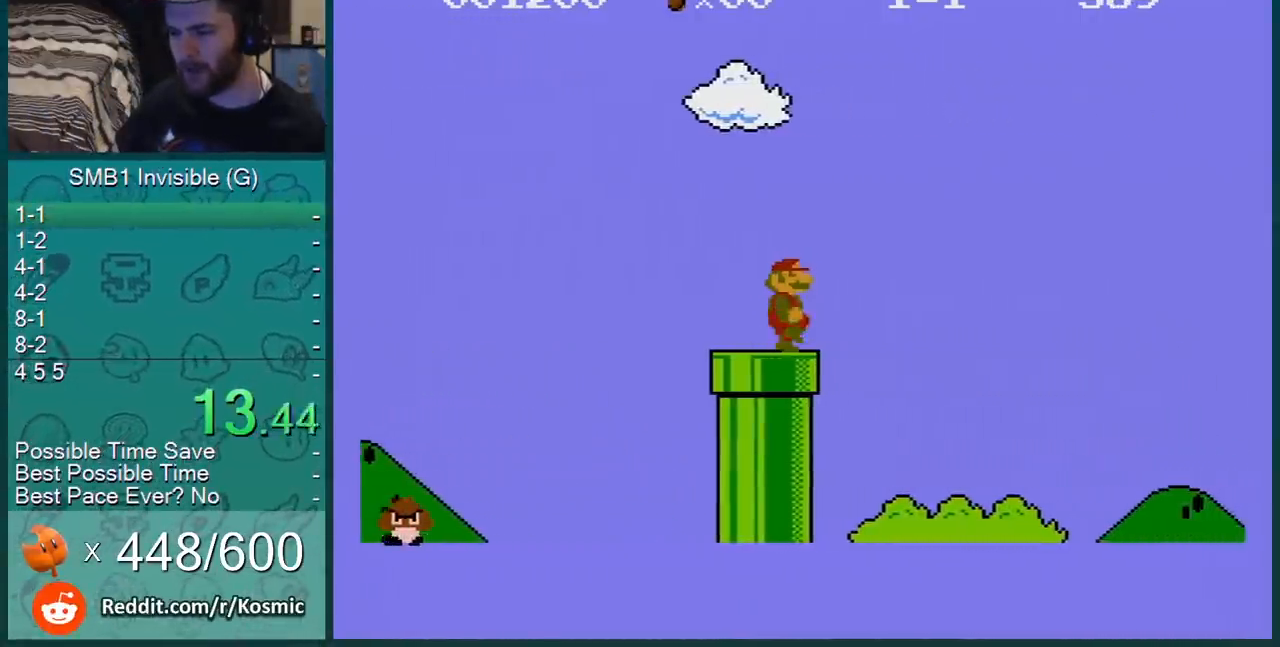
{"buttons": ["B", "DPAD_RIGHT"], "events": []}
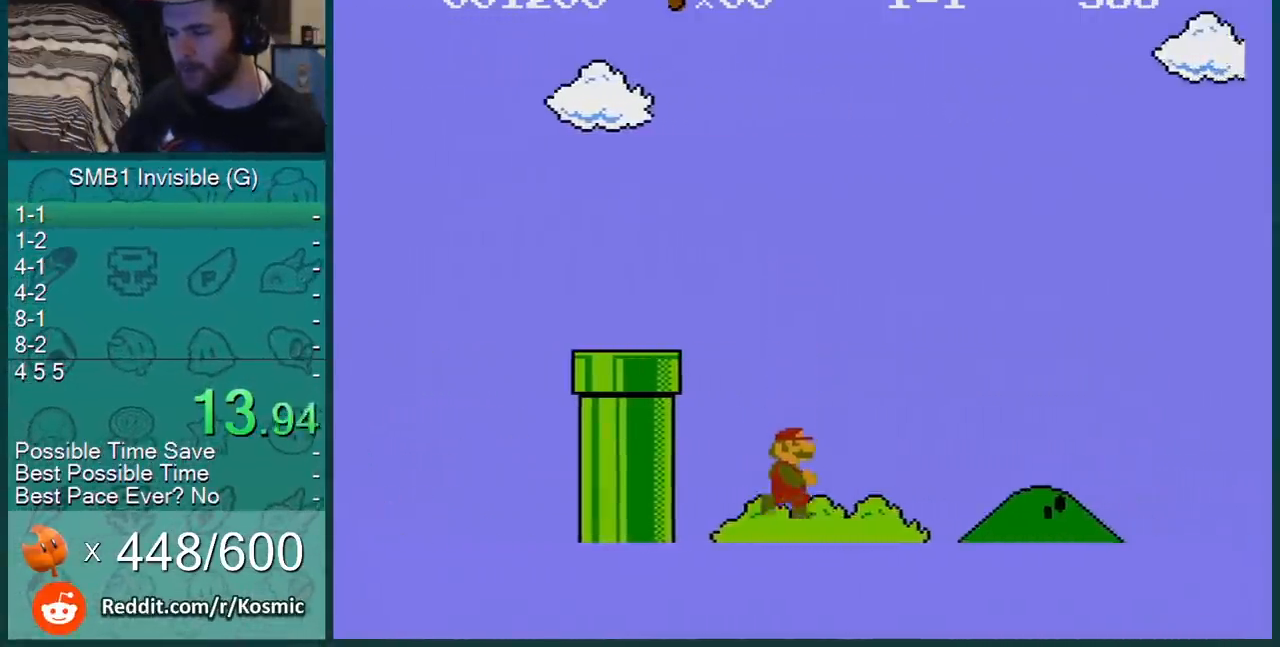
{"buttons": ["A", "B", "DPAD_LEFT"], "events": [[367, "DPAD_RIGHT", "up"], [384, "DPAD_LEFT", "down"], [417, "A", "down"]]}
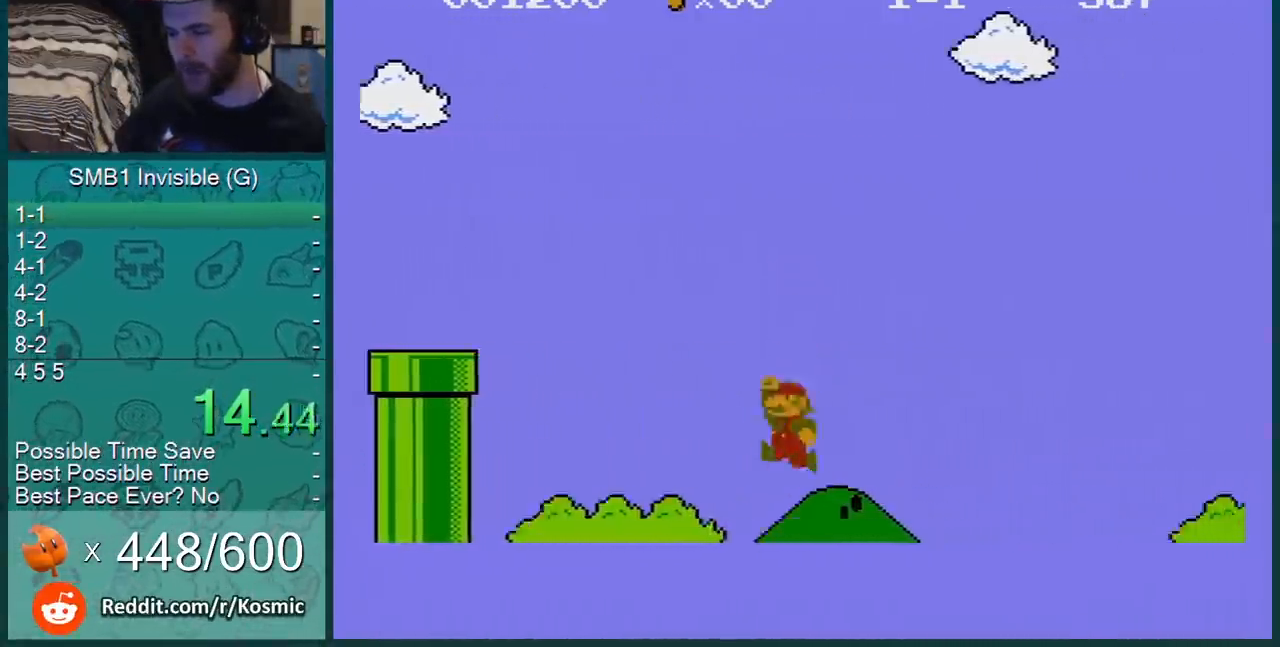
{"buttons": ["B", "DPAD_DOWN"], "events": [[16, "DPAD_LEFT", "up"], [67, "A", "up"], [233, "DPAD_RIGHT", "down"], [484, "DPAD_DOWN", "down"], [484, "DPAD_RIGHT", "up"]]}
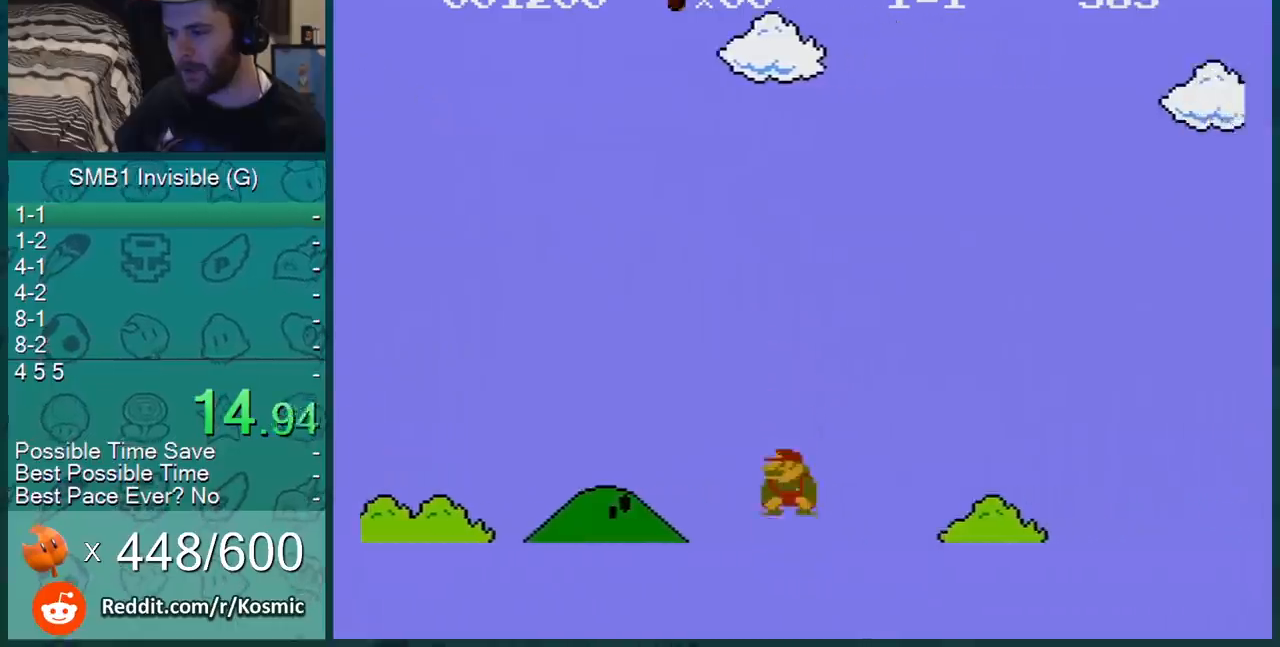
{"buttons": ["B", "DPAD_RIGHT"], "events": [[17, "A", "down"], [200, "DPAD_RIGHT", "down"], [234, "DPAD_DOWN", "up"], [417, "A", "up"]]}
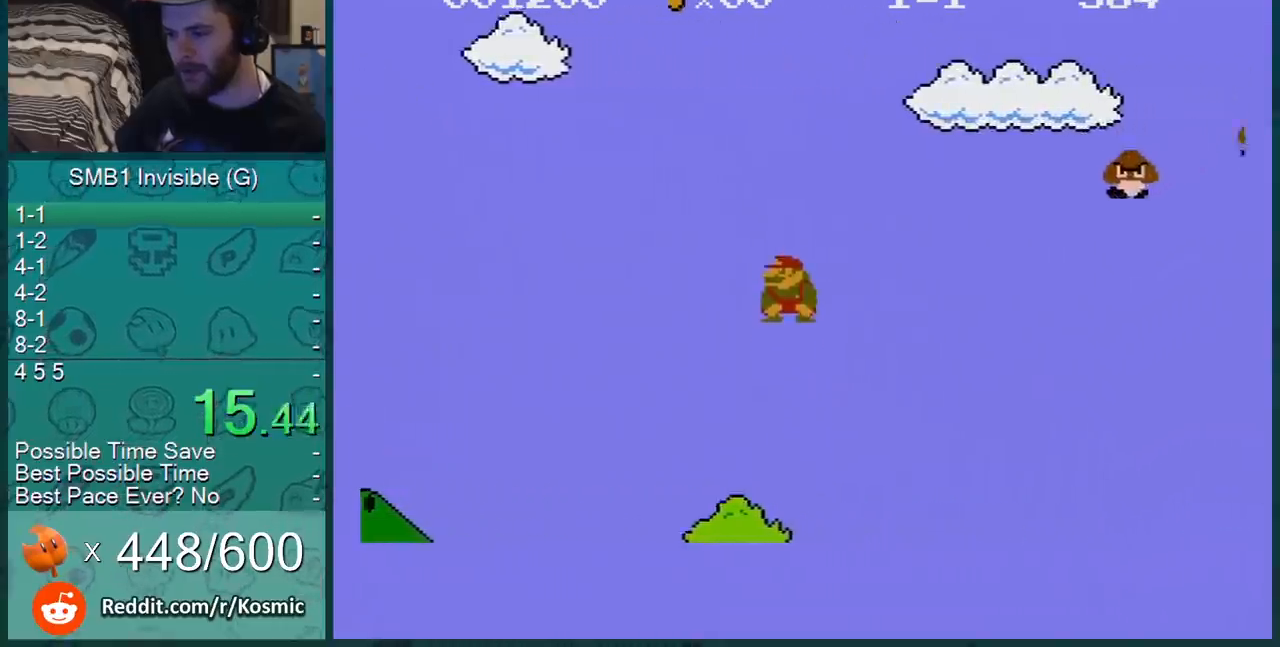
{"buttons": ["B"], "events": [[283, "DPAD_RIGHT", "up"], [383, "A", "down"], [383, "DPAD_LEFT", "down"], [484, "DPAD_LEFT", "up"], [500, "A", "up"]]}
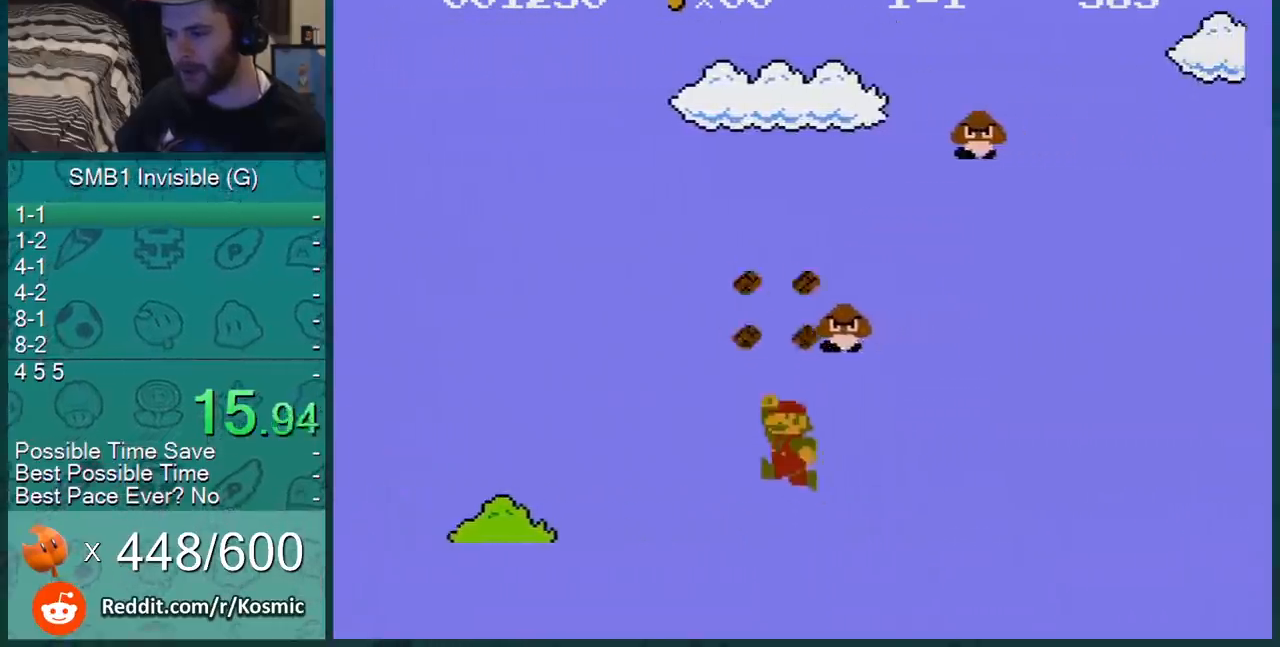
{"buttons": ["B", "DPAD_LEFT"], "events": [[267, "DPAD_RIGHT", "down"], [351, "DPAD_RIGHT", "up"], [417, "DPAD_LEFT", "down"]]}